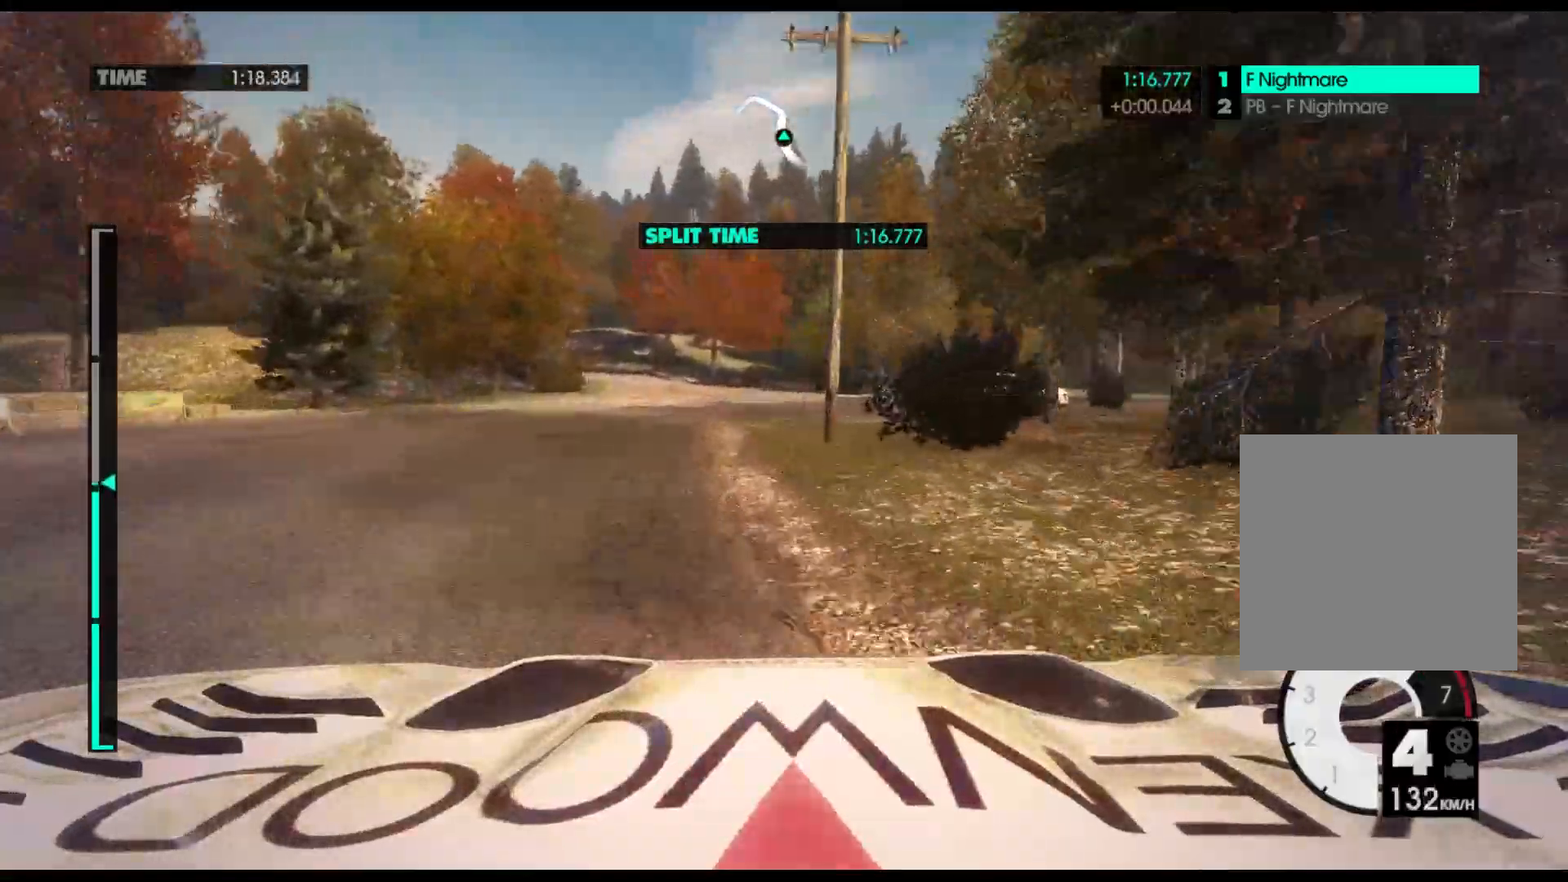
Gameplay with a controller (Xbox layout); each line is a JSON object with the inputs held at the frame after it. "events" lists button and stick changes between this image and that frame as [ms after this image, input, new state], when the widget could be followed in between. Not read: right_stick.
{"buttons": [], "left_stick": "center"}
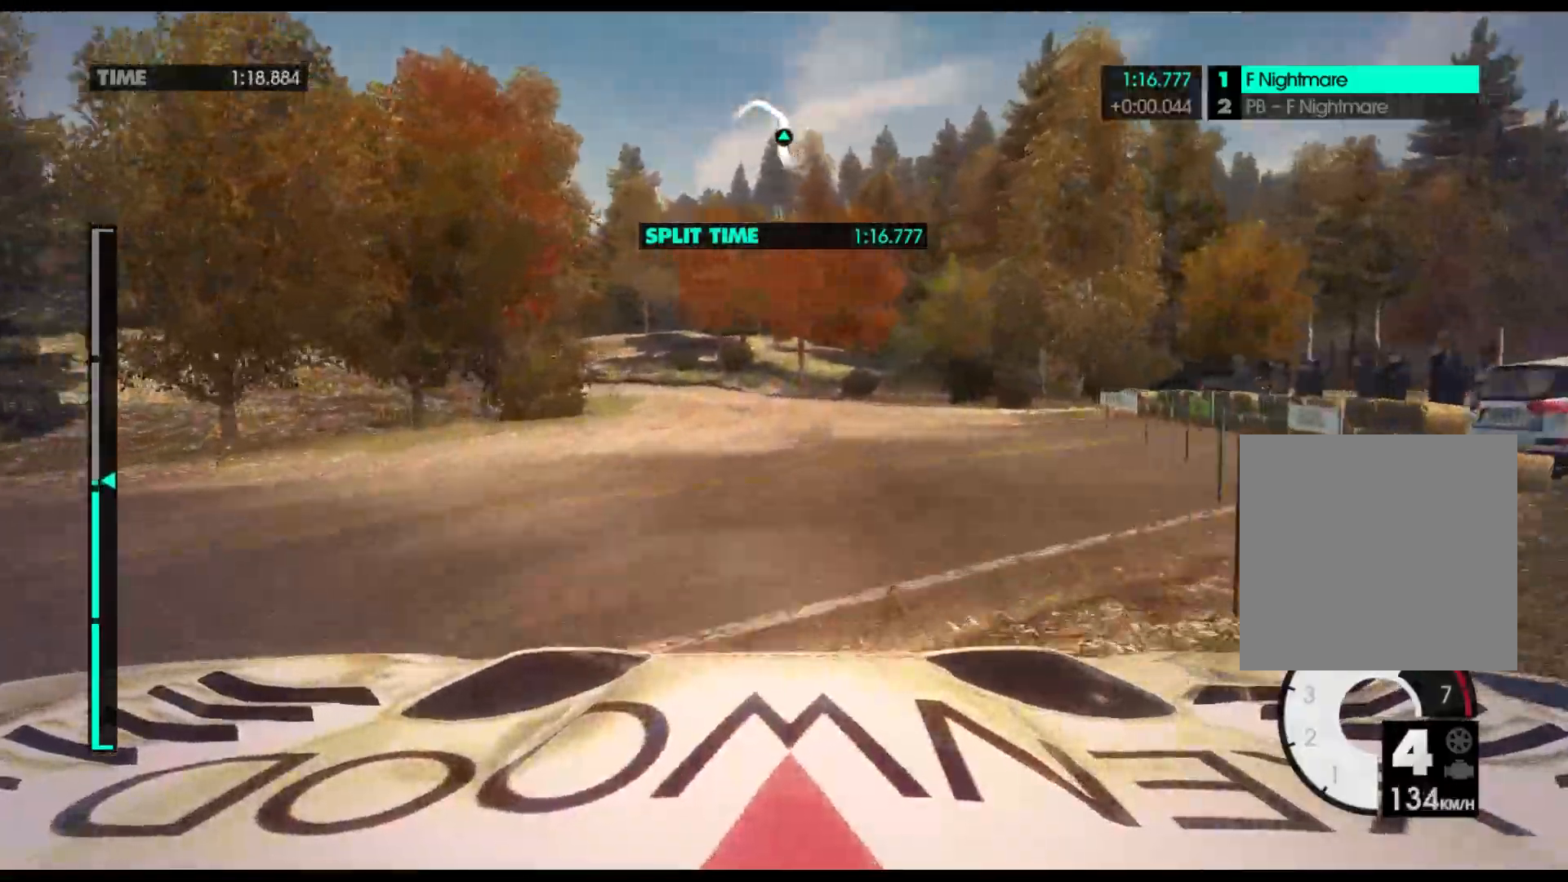
{"buttons": [], "left_stick": "center", "events": []}
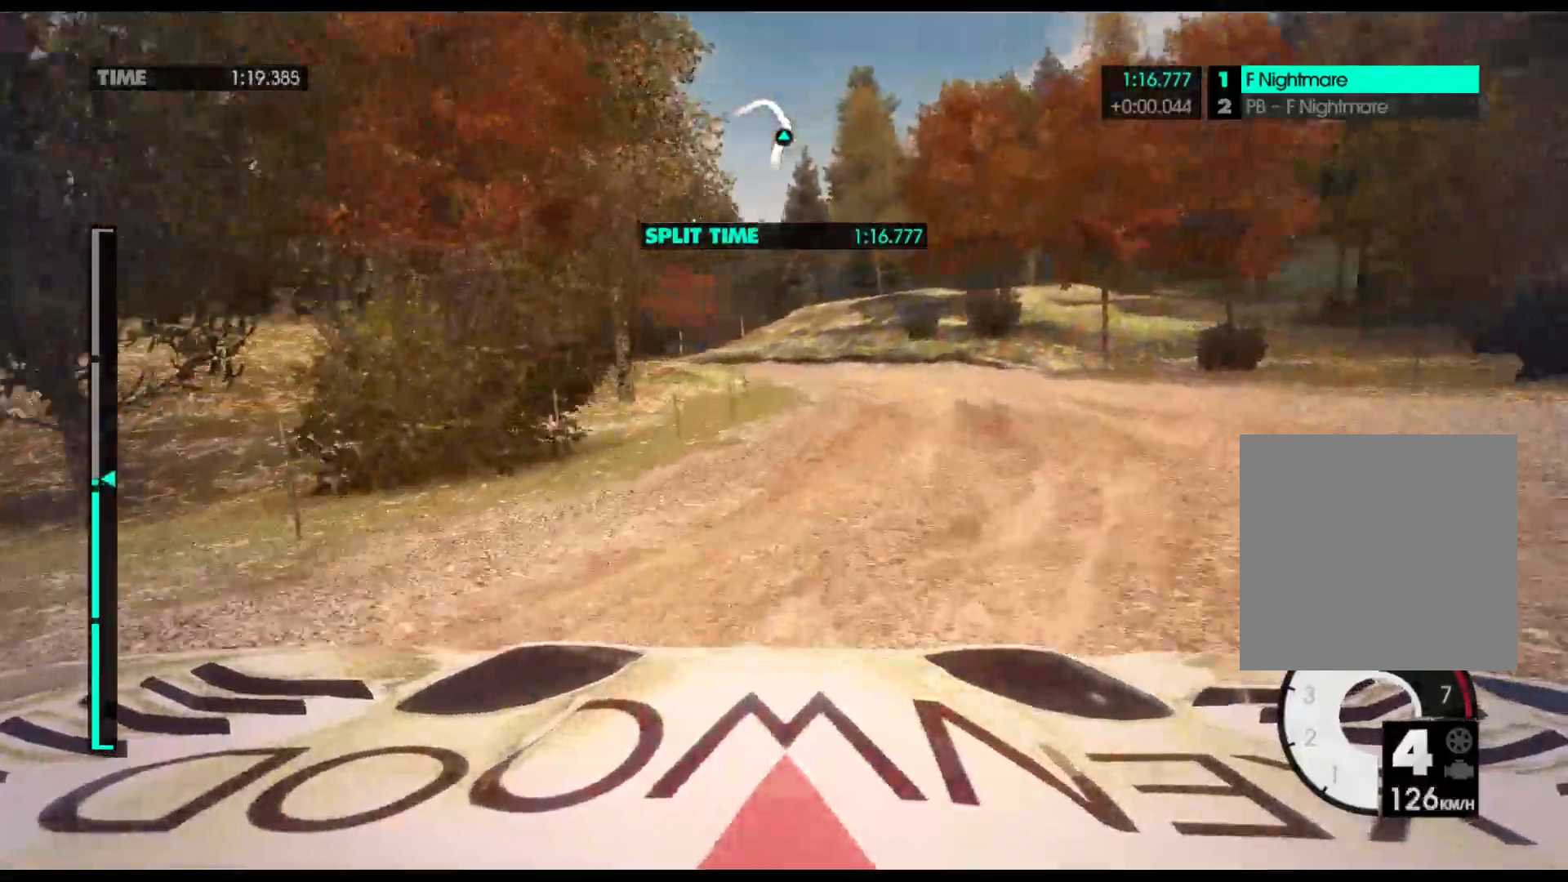
{"buttons": ["R2"], "left_stick": "center", "events": [[150, "R2", "down"]]}
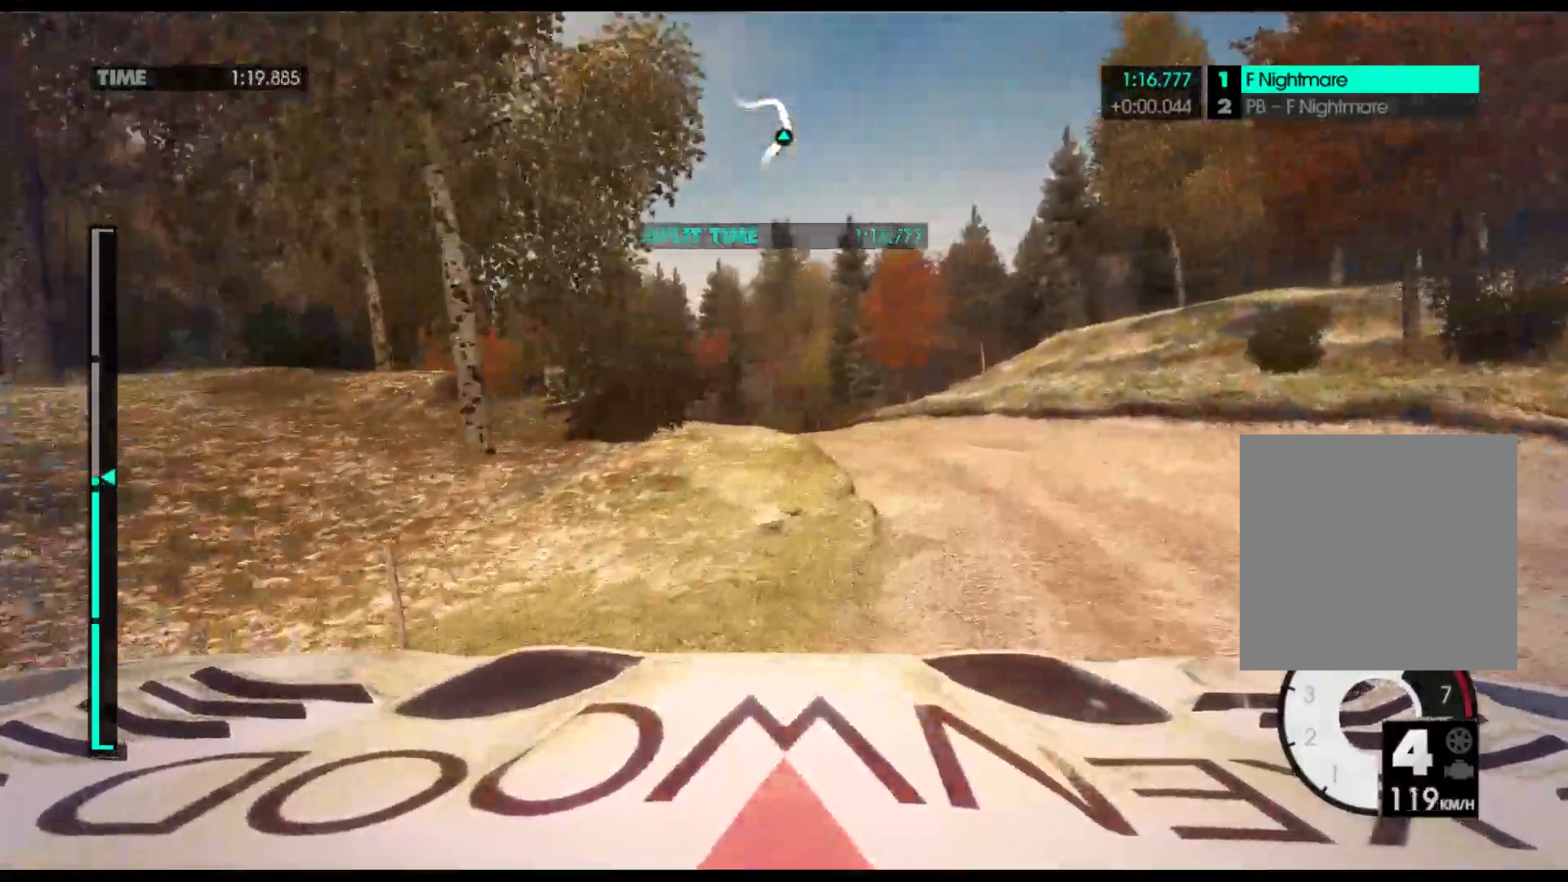
{"buttons": ["R2"], "left_stick": "center", "events": [[217, "R2", "up"], [367, "R2", "down"]]}
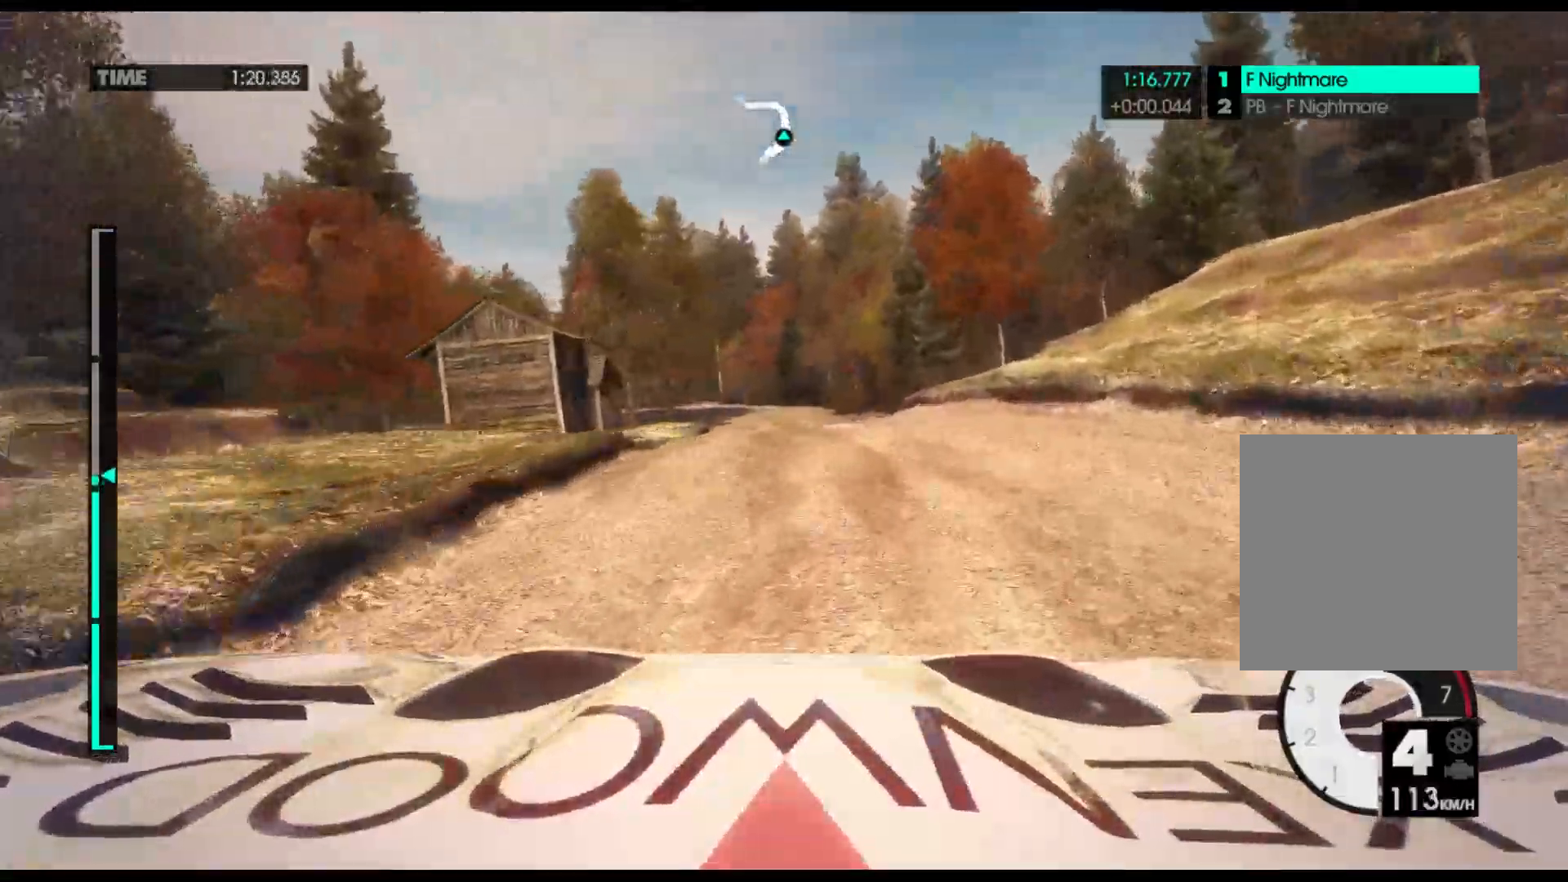
{"buttons": ["R2"], "left_stick": "center", "events": []}
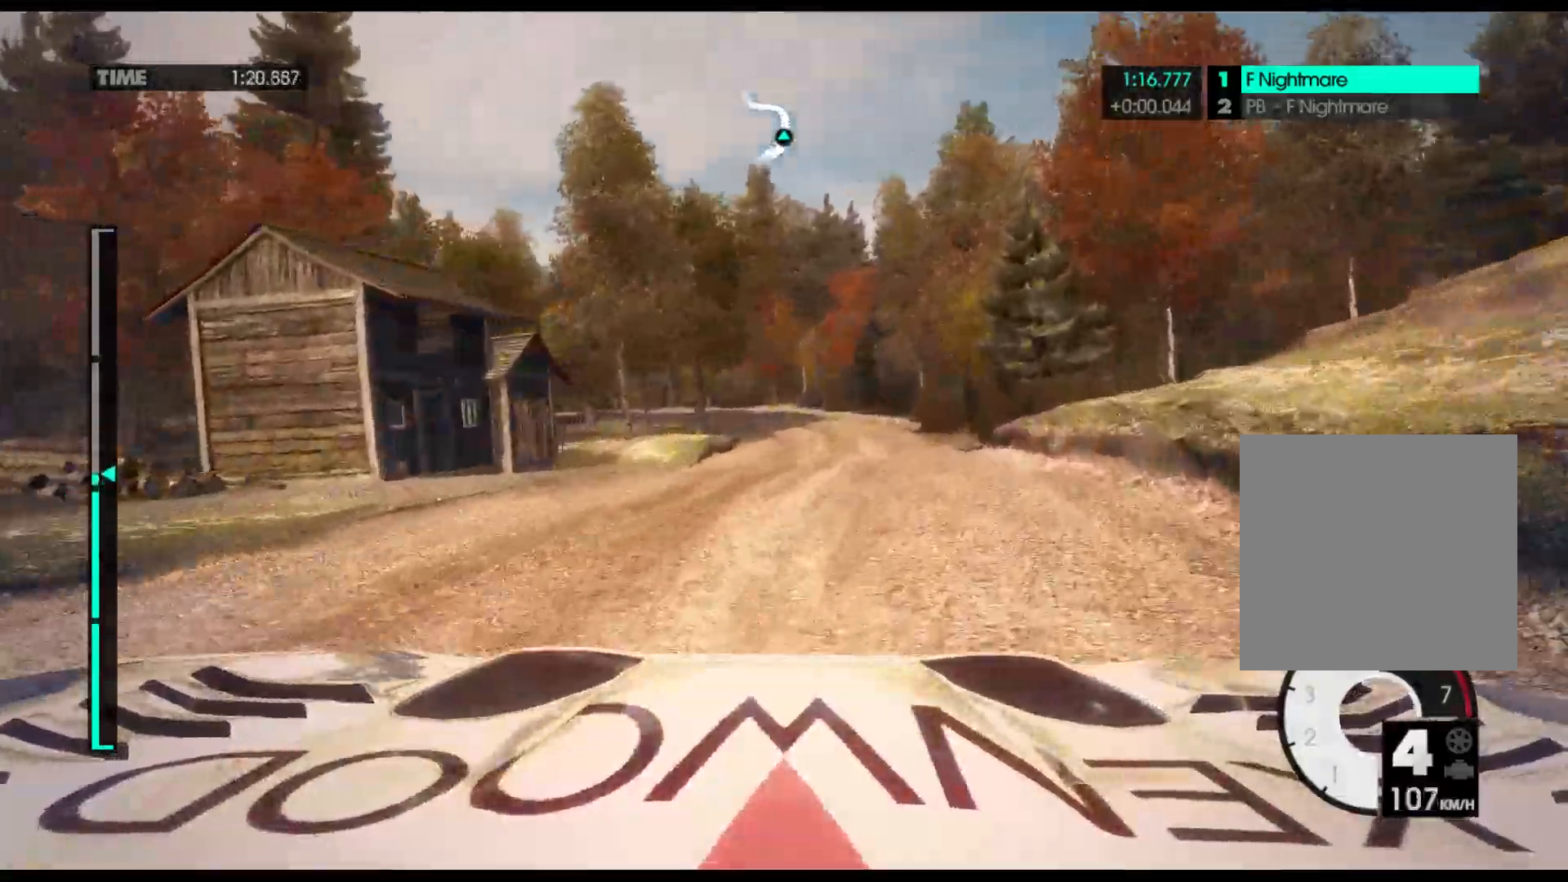
{"buttons": ["R2"], "left_stick": "center", "events": [[167, "R2", "up"], [217, "X", "down"], [333, "X", "up"], [500, "R2", "down"]]}
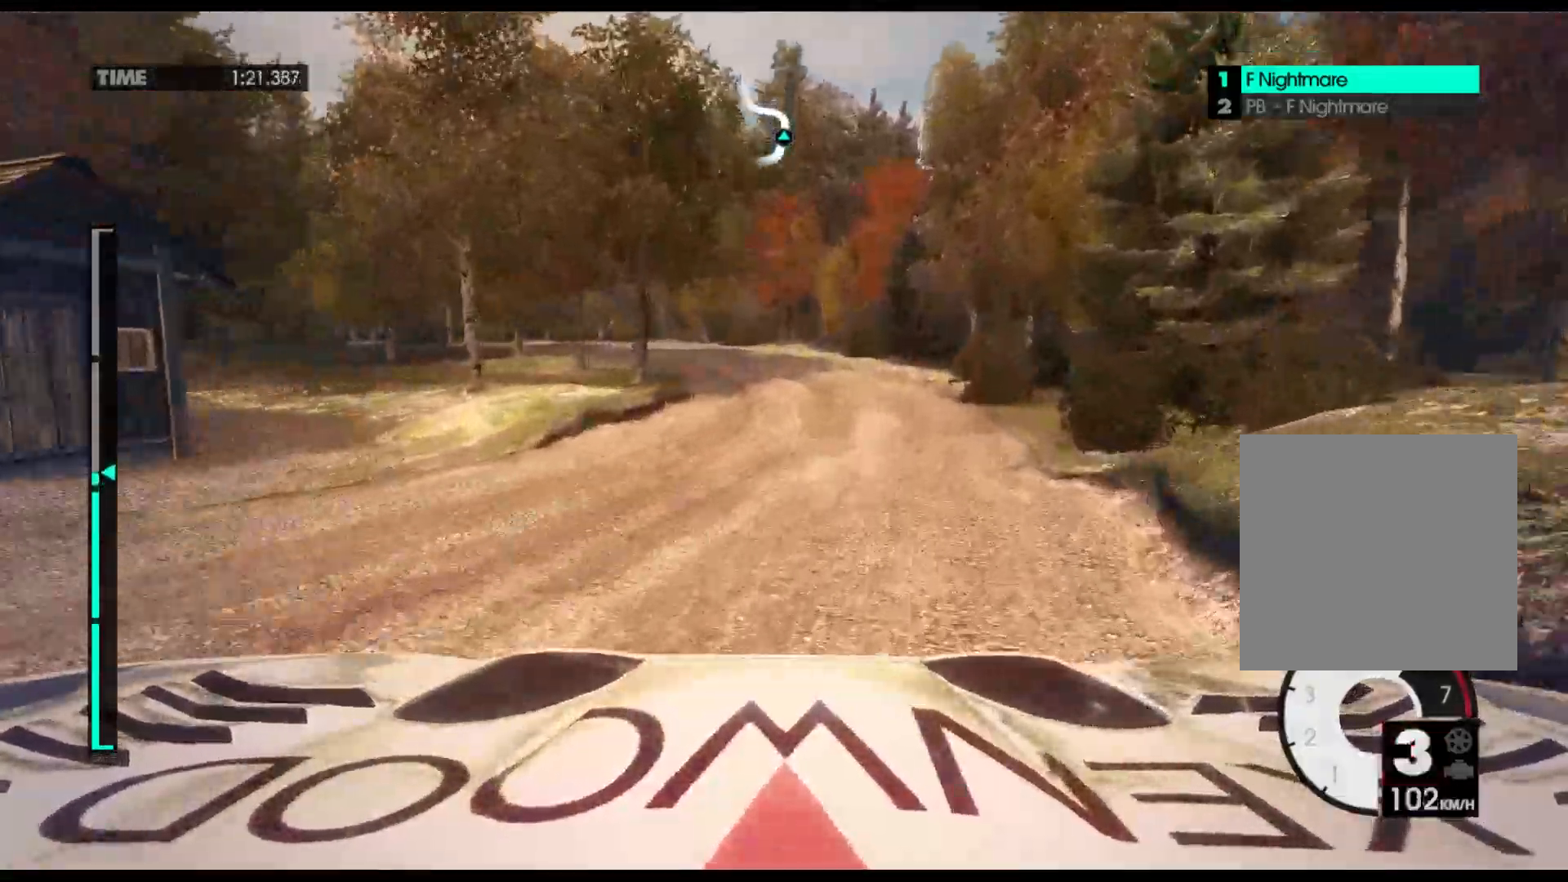
{"buttons": ["R2"], "left_stick": "center", "events": []}
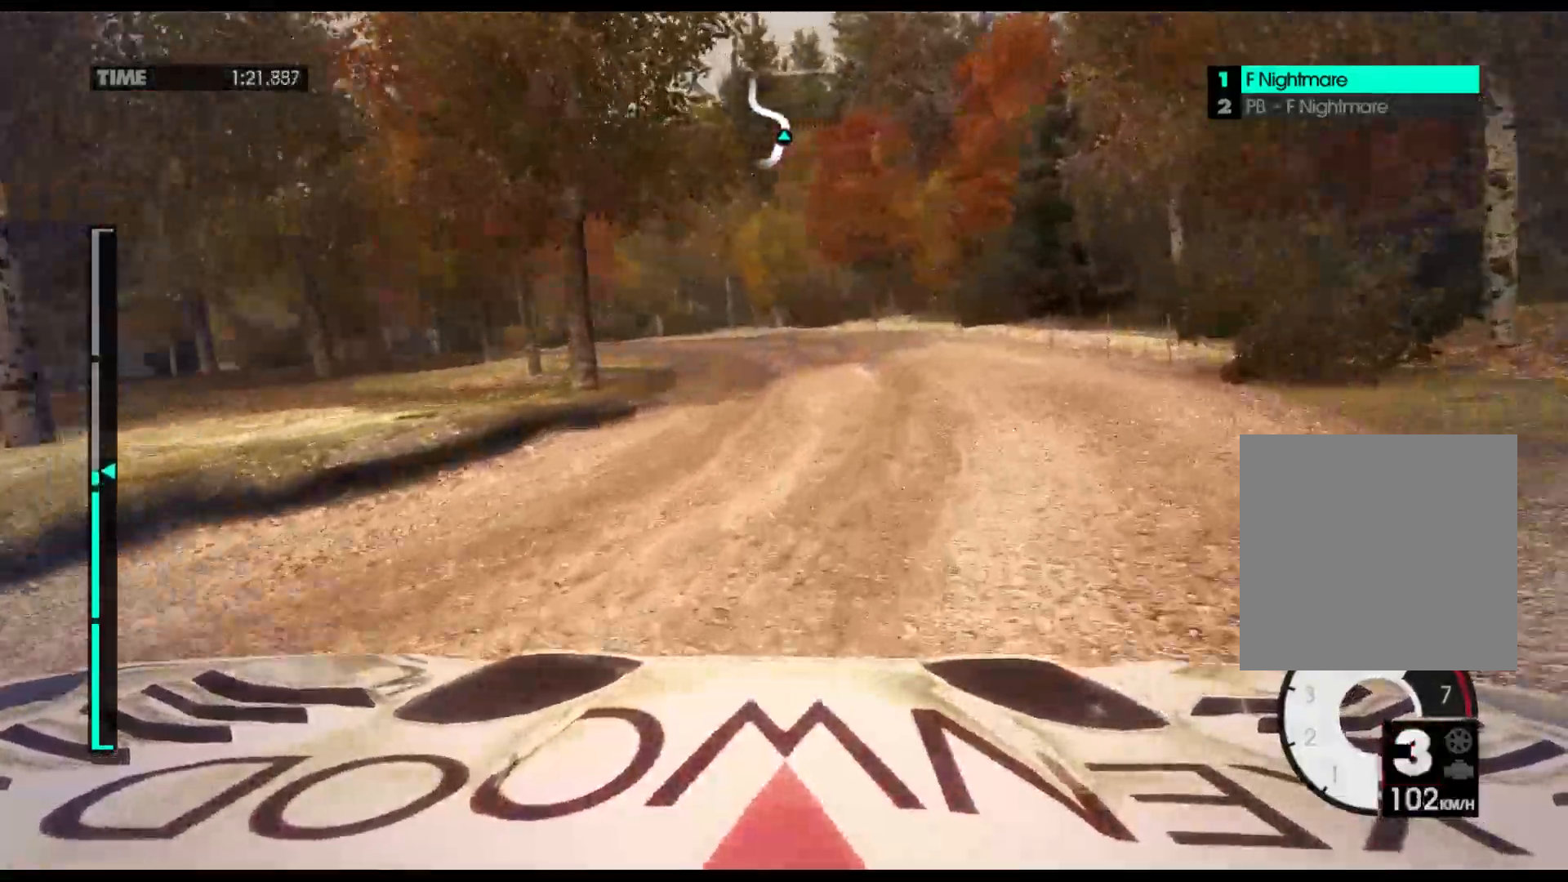
{"buttons": ["R2"], "left_stick": "center", "events": []}